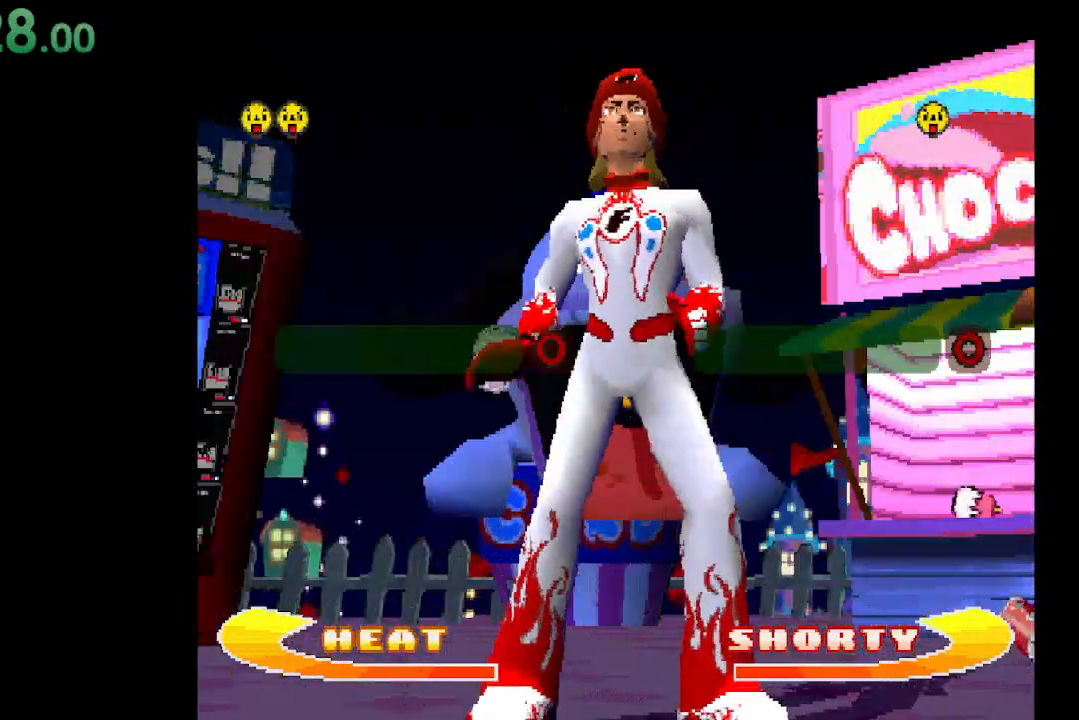
Gameplay with a controller (Xbox layout); each line is a JSON object with the inputs held at the frame after it. "events" lists button and stick changes between this image and that frame as [ms after this image, input, new state], when the widget could be followed in between. Not read: left_stick right_stick.
{"buttons": [], "events": [[300, "B", "down"], [433, "B", "up"]]}
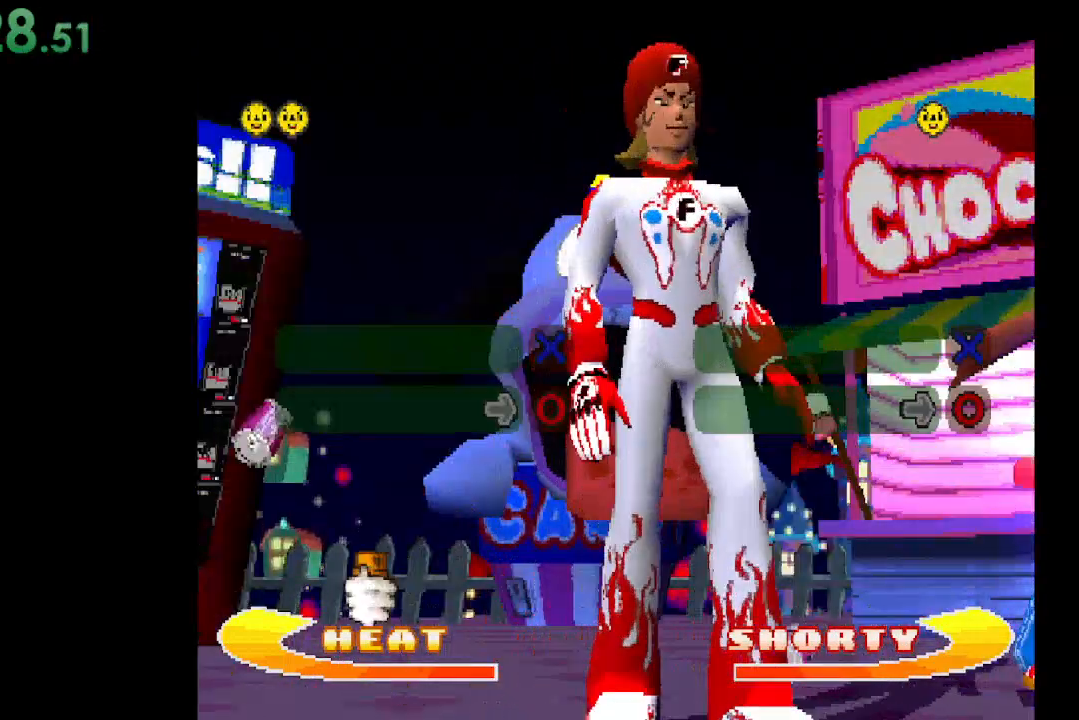
{"buttons": [], "events": [[333, "DPAD_RIGHT", "down"], [467, "DPAD_RIGHT", "up"]]}
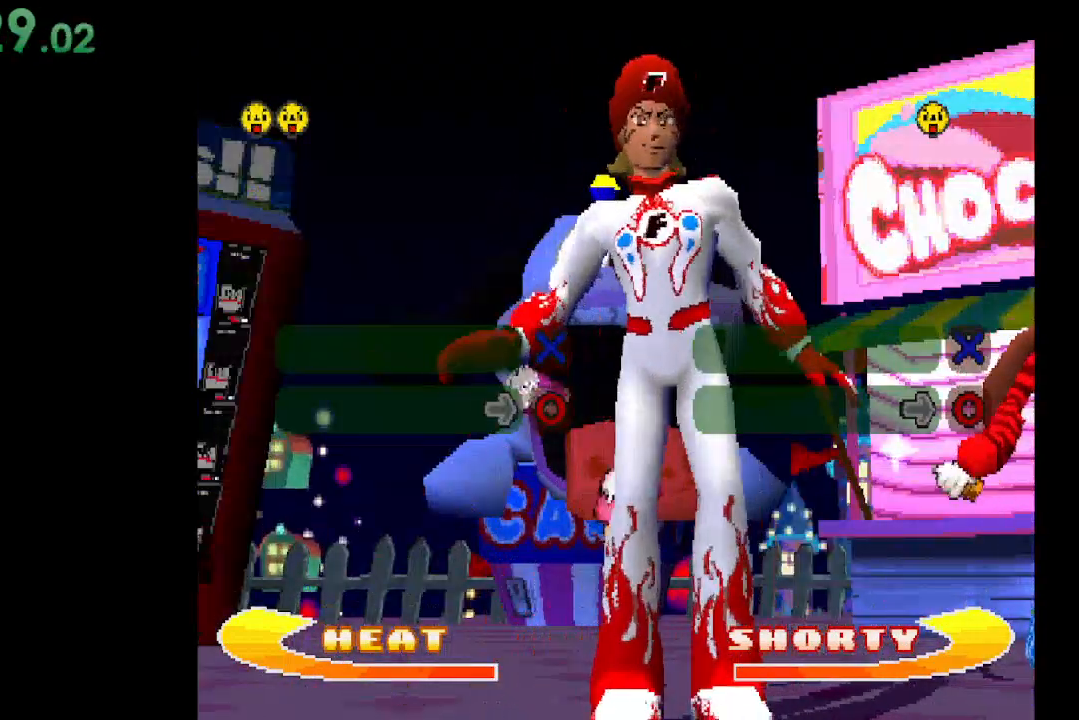
{"buttons": [], "events": []}
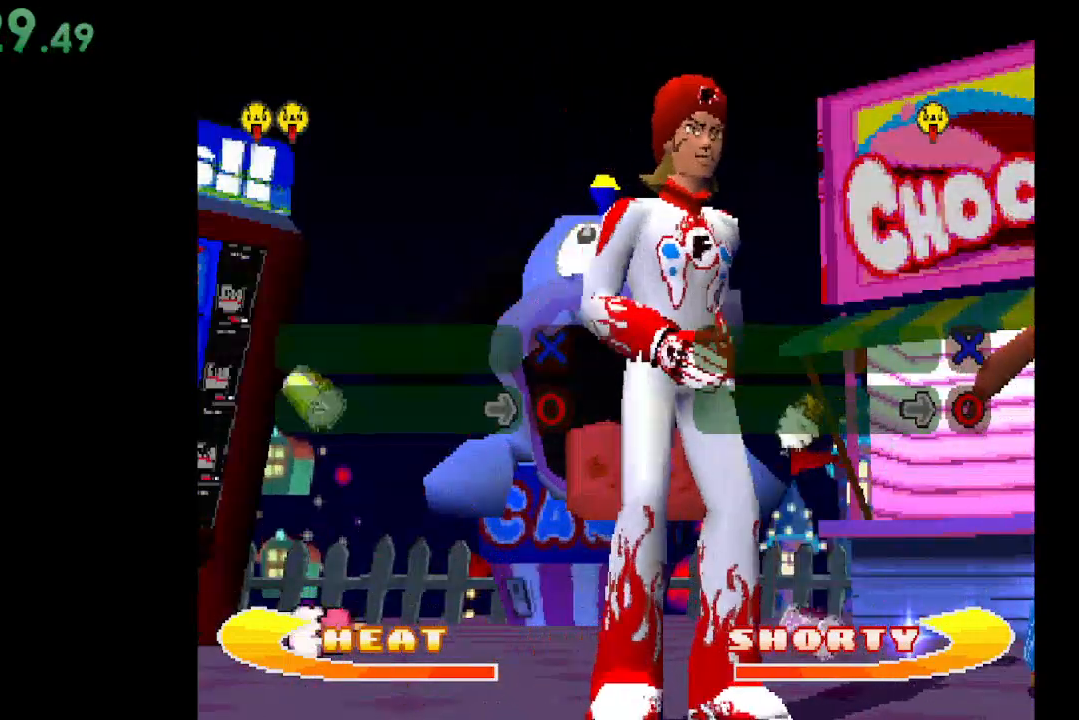
{"buttons": [], "events": []}
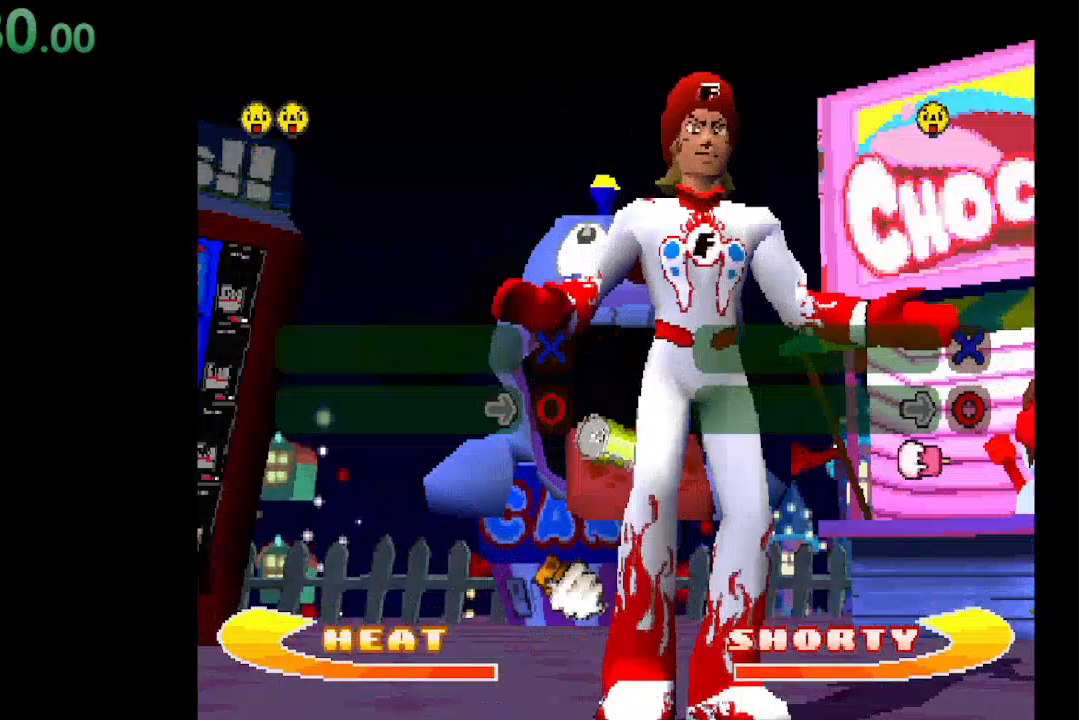
{"buttons": [], "events": [[67, "B", "down"], [200, "B", "up"]]}
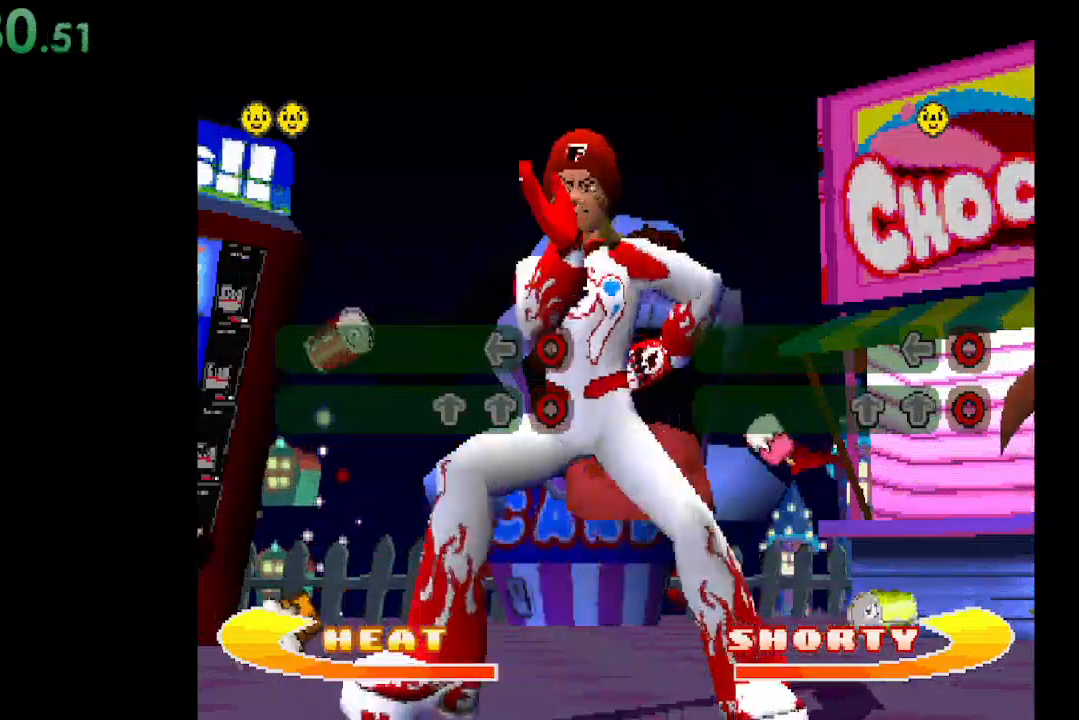
{"buttons": [], "events": [[167, "DPAD_UP", "down"], [300, "DPAD_UP", "up"]]}
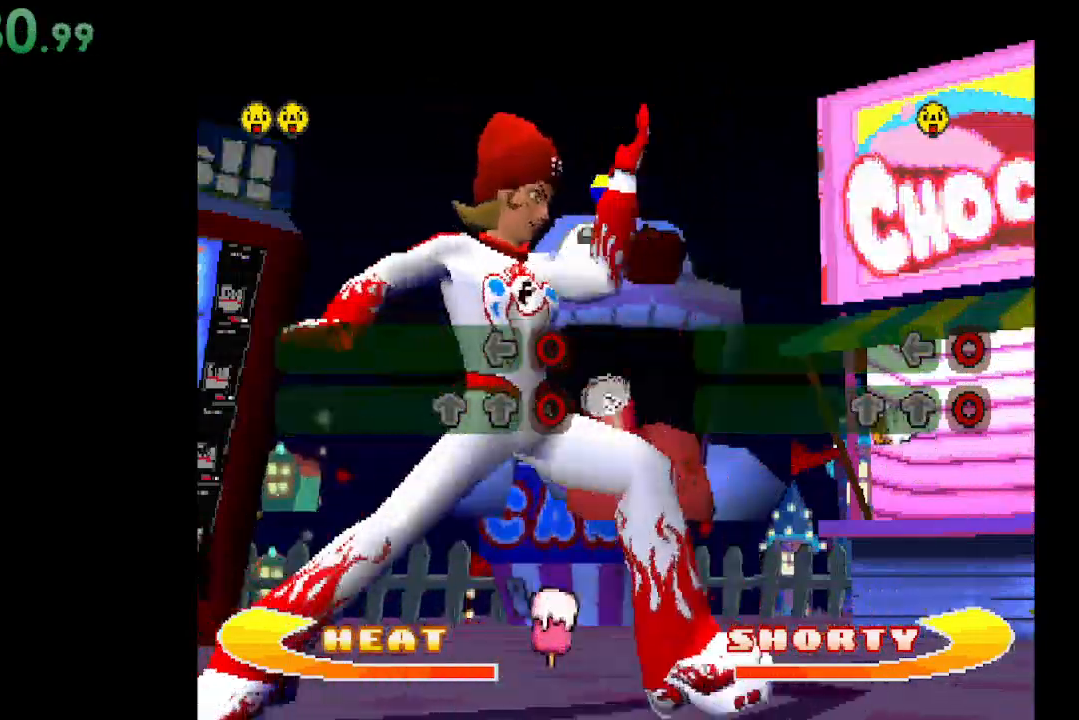
{"buttons": [], "events": [[100, "DPAD_UP", "down"], [233, "DPAD_UP", "up"]]}
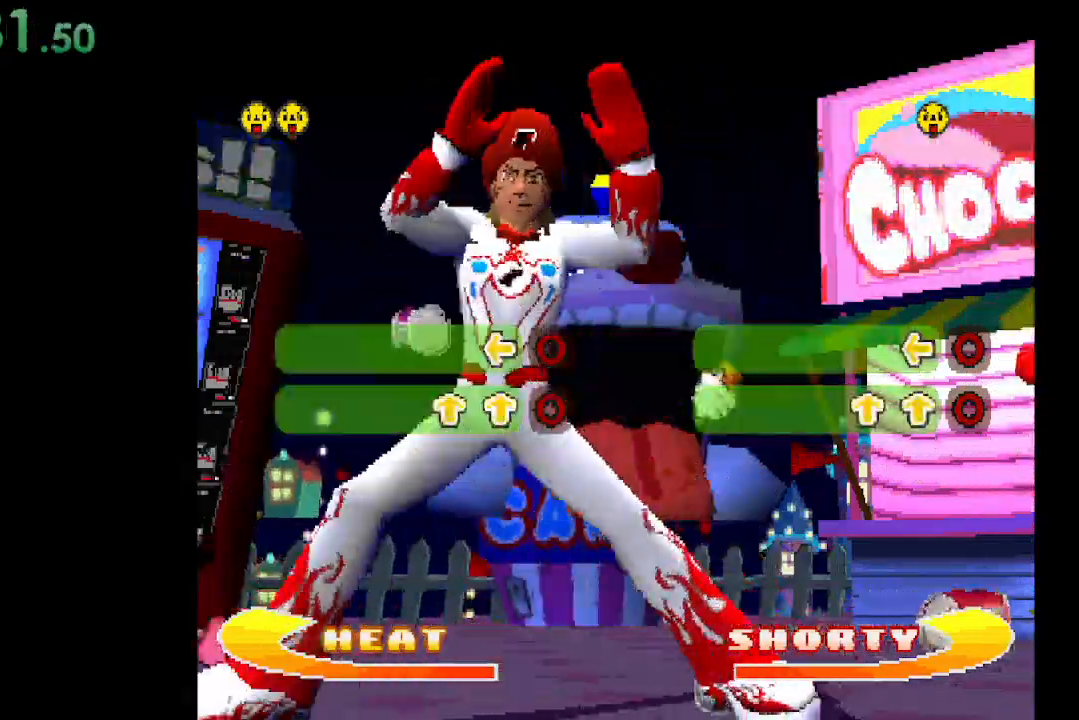
{"buttons": ["B"], "events": [[433, "B", "down"]]}
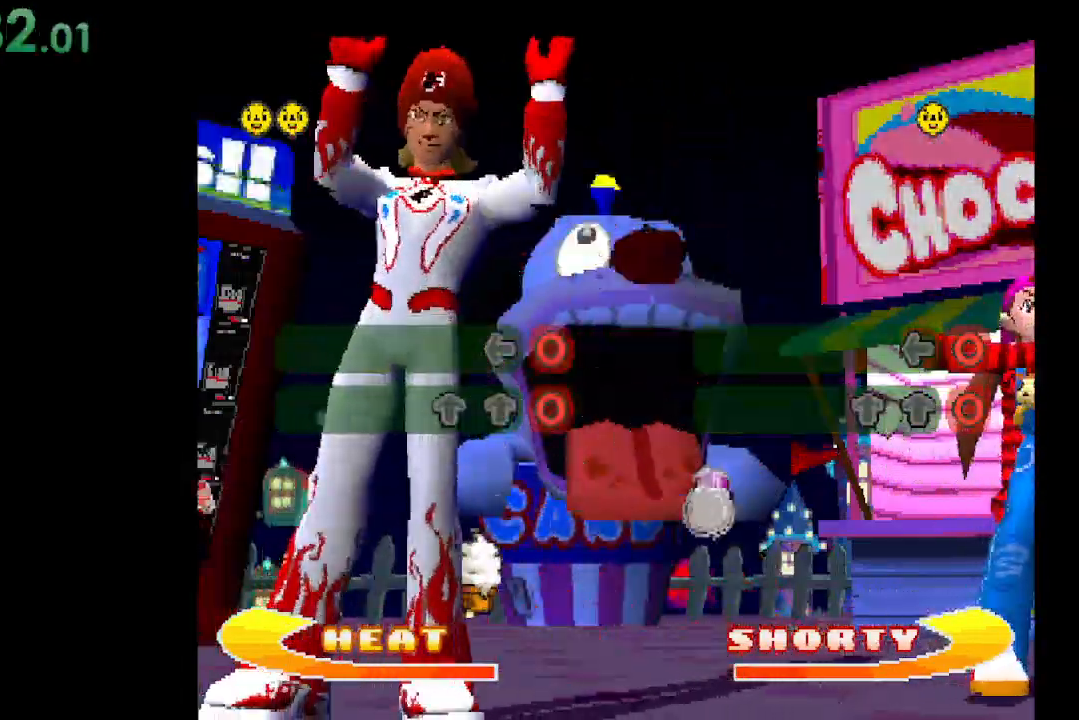
{"buttons": ["DPAD_UP"], "events": [[67, "B", "up"], [467, "DPAD_UP", "down"]]}
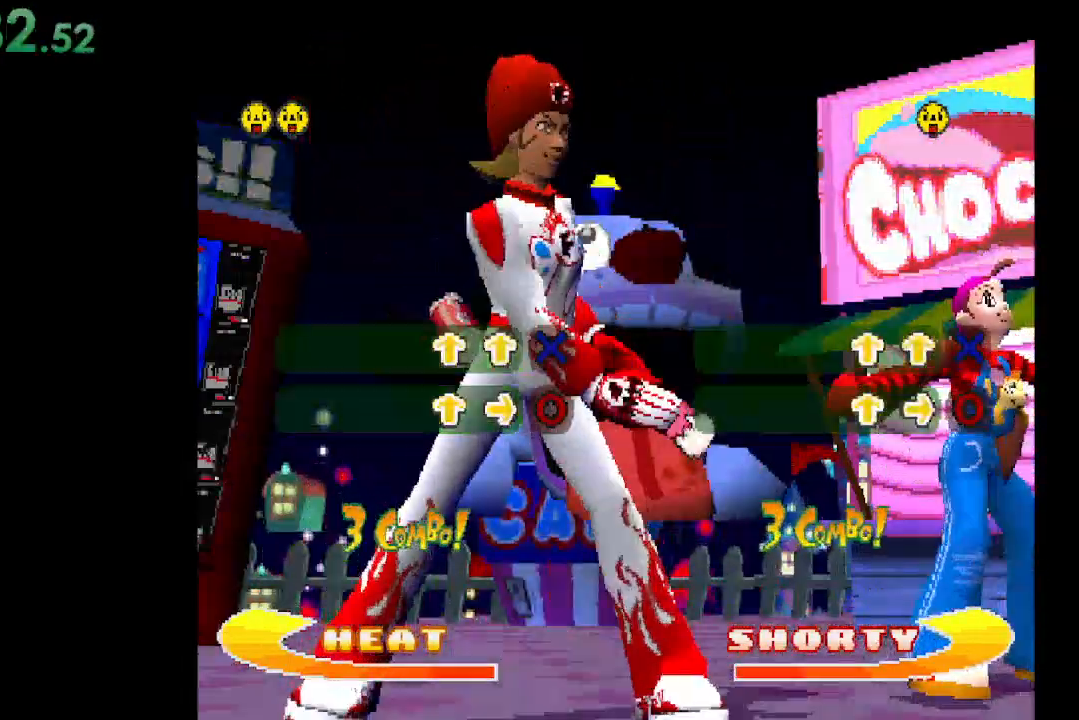
{"buttons": ["DPAD_RIGHT"], "events": [[100, "DPAD_UP", "up"], [400, "DPAD_RIGHT", "down"]]}
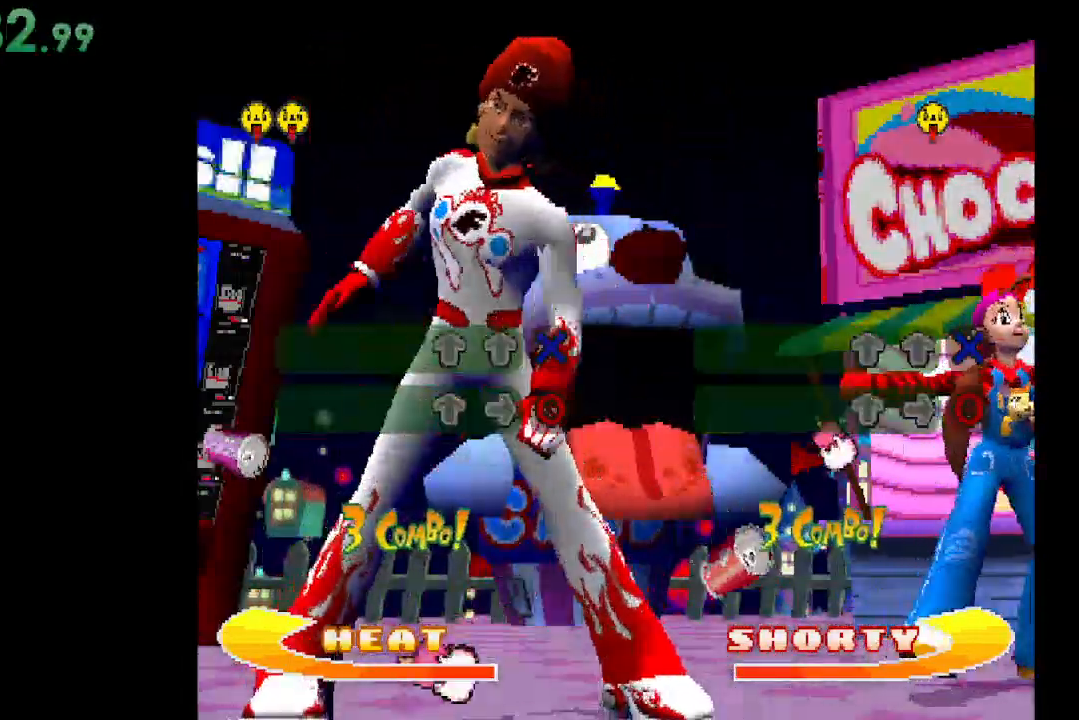
{"buttons": [], "events": [[33, "DPAD_RIGHT", "up"]]}
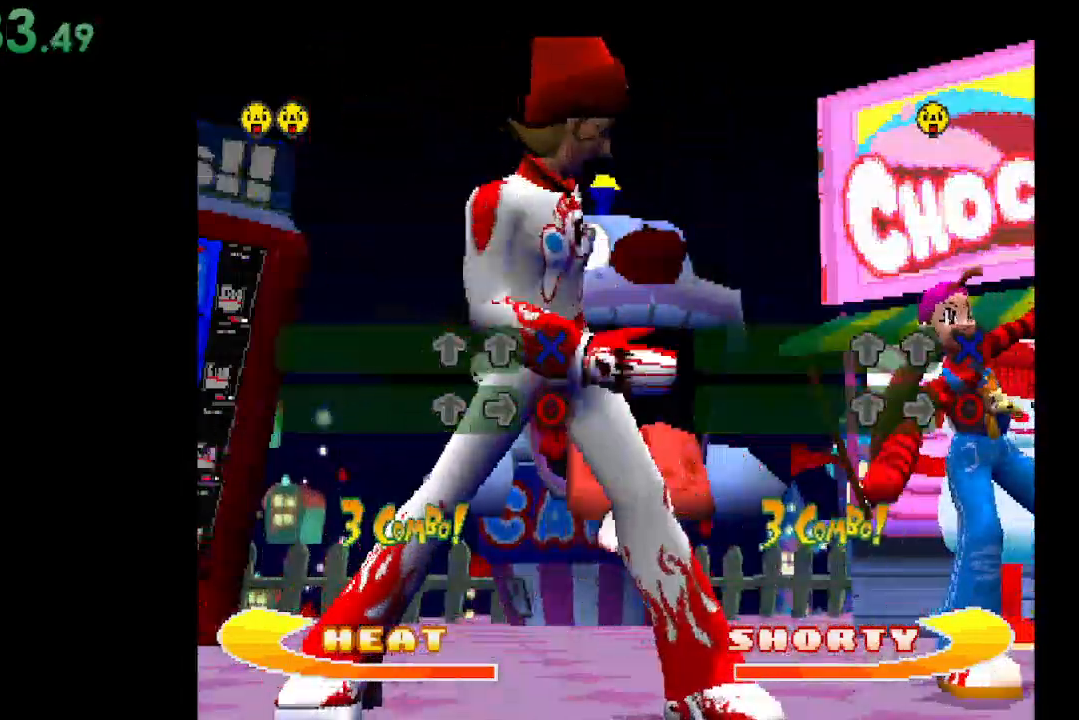
{"buttons": [], "events": [[200, "B", "down"], [333, "B", "up"]]}
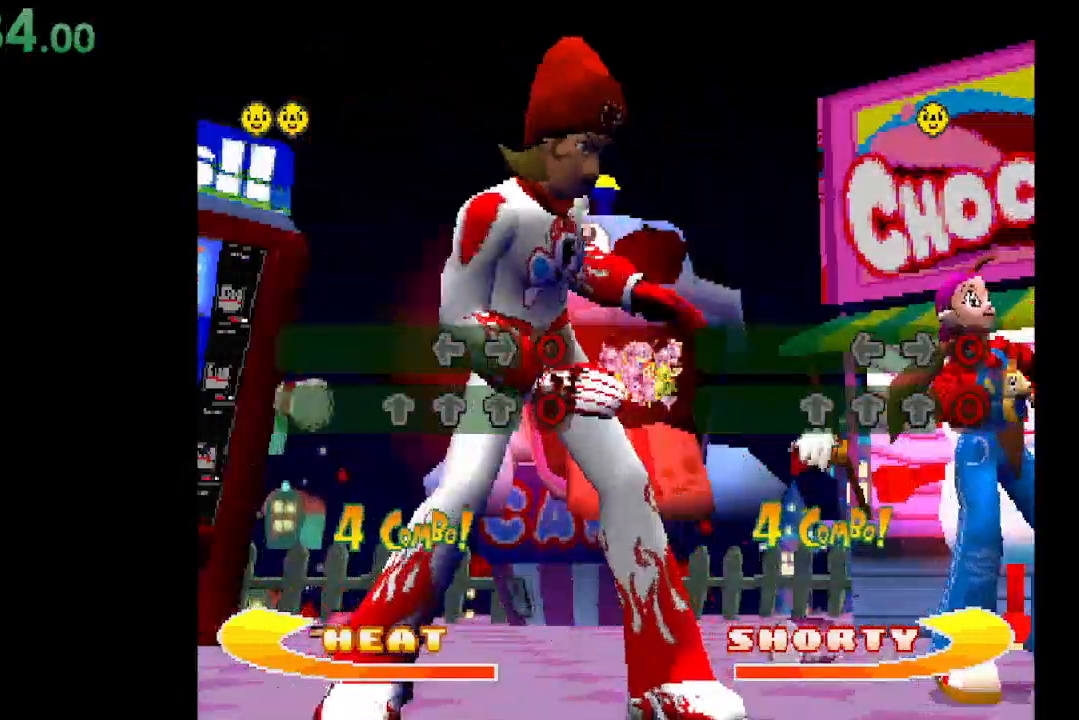
{"buttons": [], "events": [[300, "DPAD_UP", "down"], [433, "DPAD_UP", "up"]]}
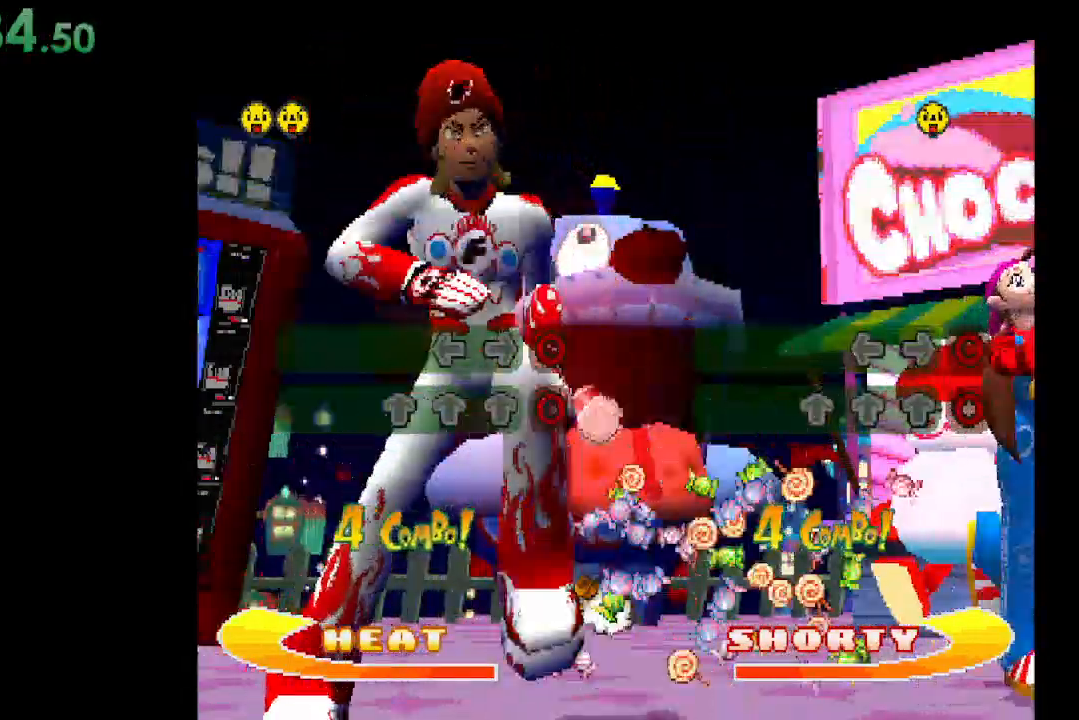
{"buttons": [], "events": [[233, "DPAD_UP", "down"], [400, "DPAD_UP", "up"]]}
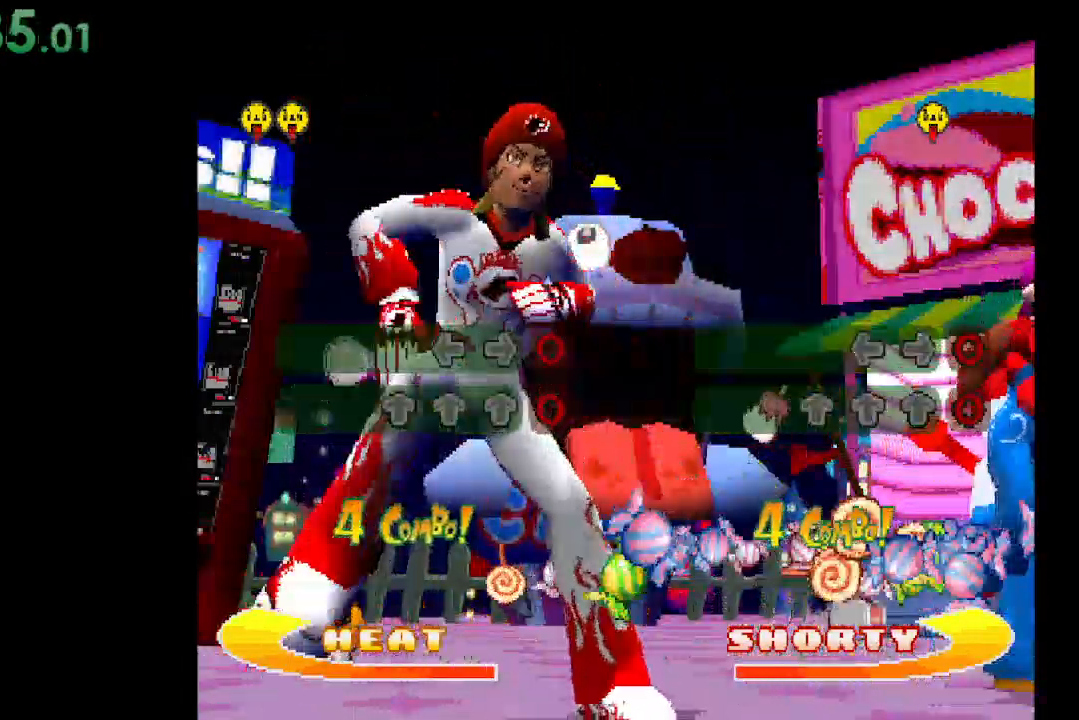
{"buttons": [], "events": [[167, "DPAD_UP", "down"], [300, "DPAD_UP", "up"]]}
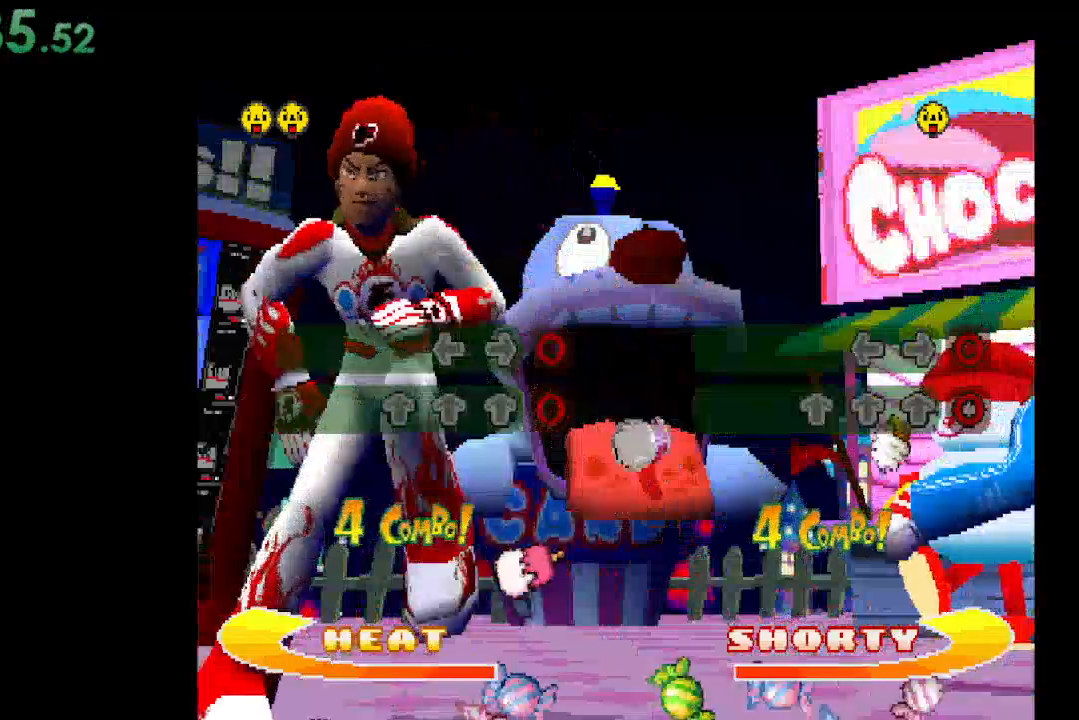
{"buttons": [], "events": [[100, "B", "down"], [167, "B", "up"]]}
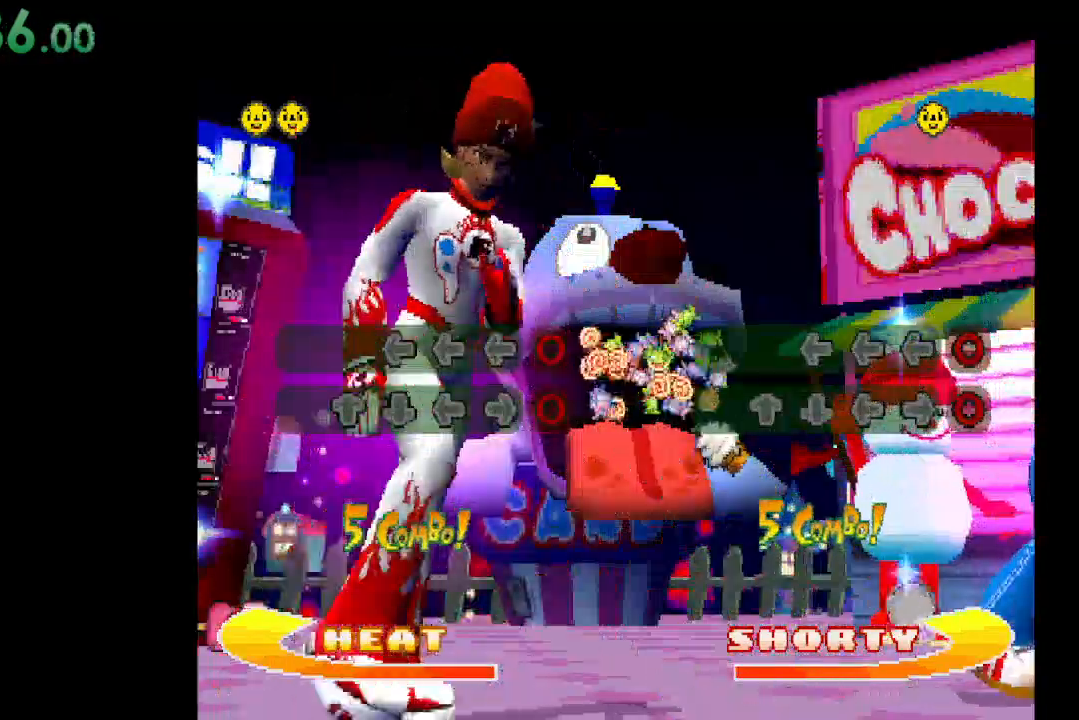
{"buttons": ["DPAD_DOWN"], "events": [[67, "DPAD_UP", "down"], [233, "DPAD_UP", "up"], [500, "DPAD_DOWN", "down"]]}
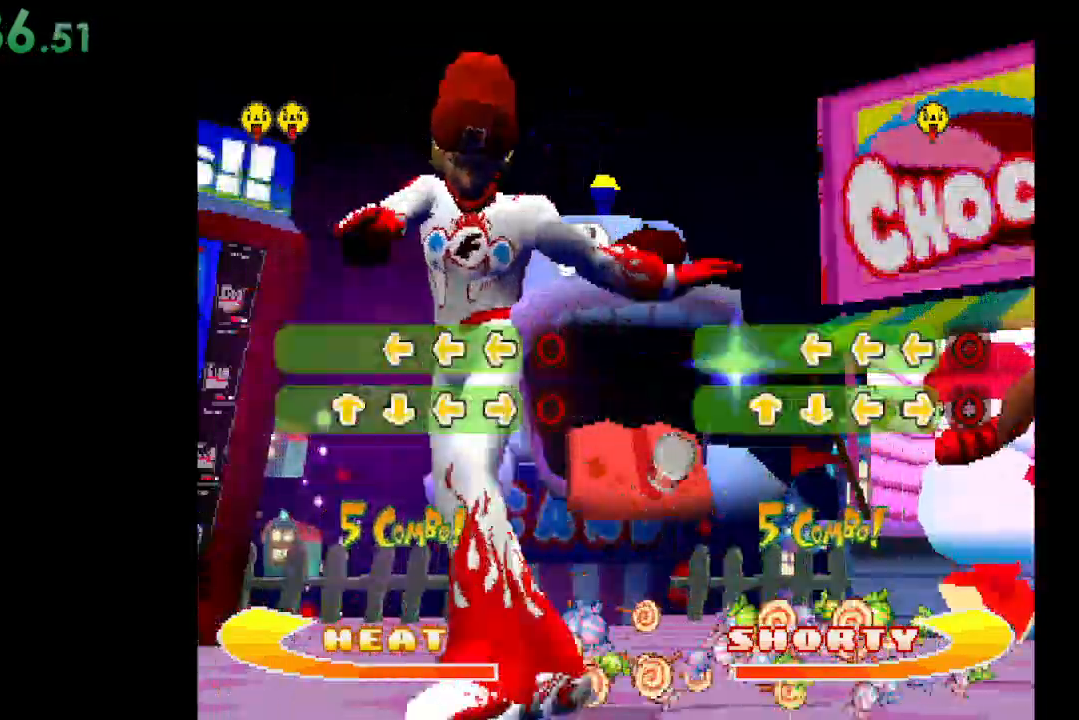
{"buttons": ["DPAD_RIGHT"], "events": [[167, "DPAD_DOWN", "up"], [300, "DPAD_LEFT", "down"], [433, "DPAD_LEFT", "up"], [500, "DPAD_RIGHT", "down"]]}
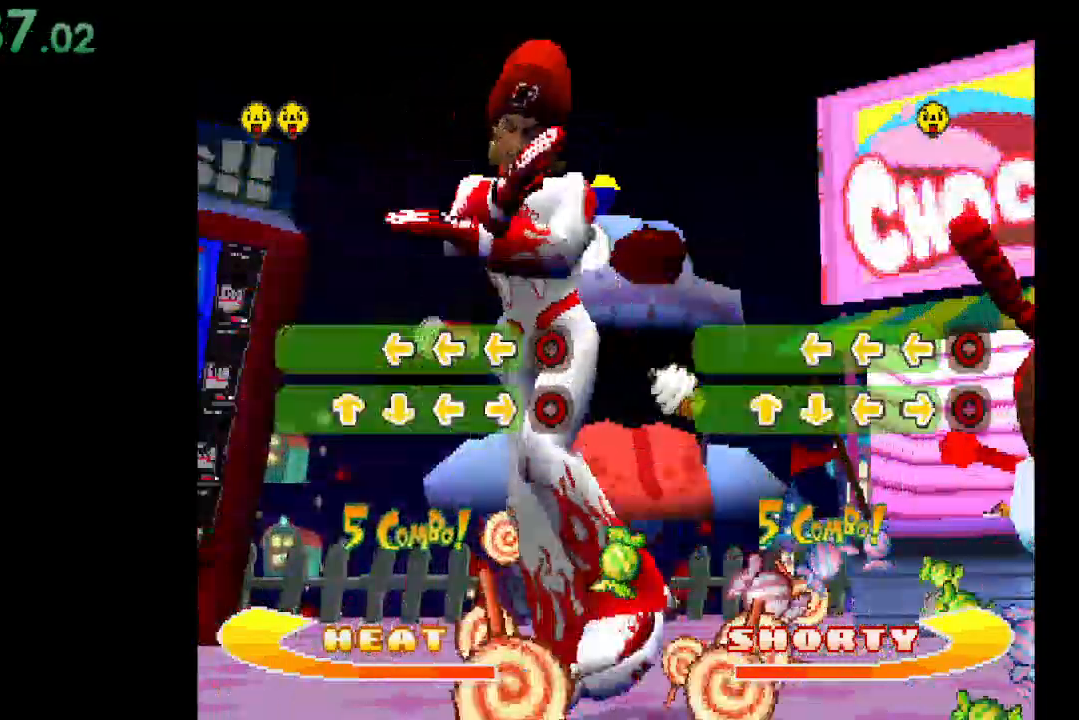
{"buttons": [], "events": [[133, "DPAD_RIGHT", "up"], [367, "B", "down"], [500, "B", "up"]]}
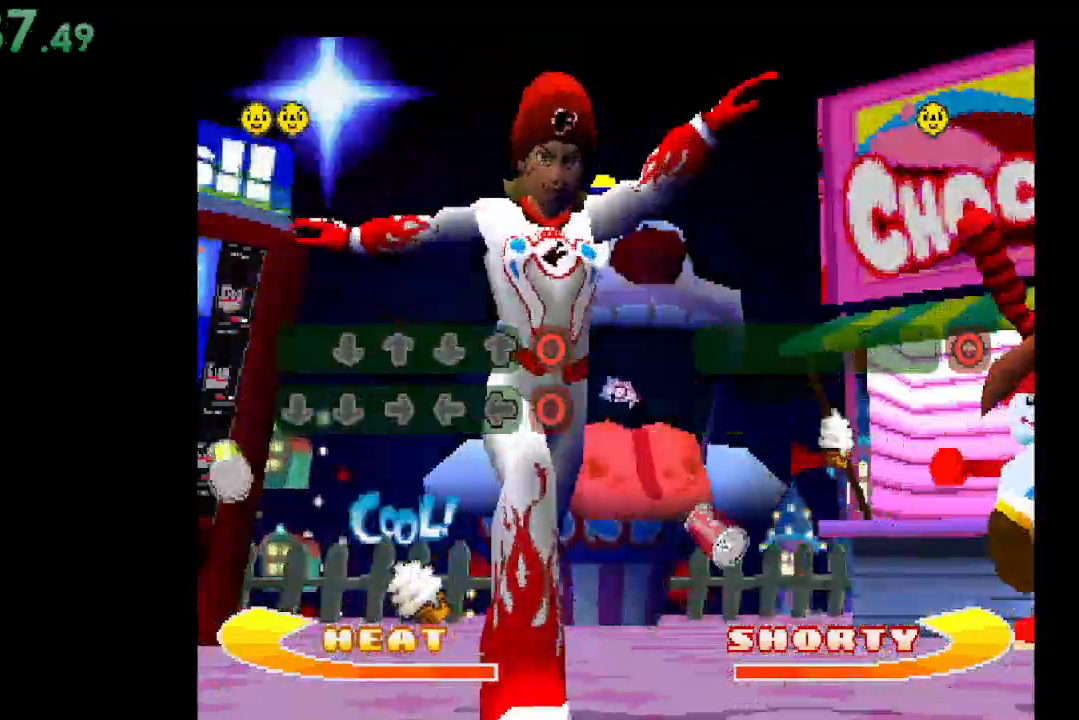
{"buttons": [], "events": [[433, "DPAD_DOWN", "down"], [500, "DPAD_DOWN", "up"]]}
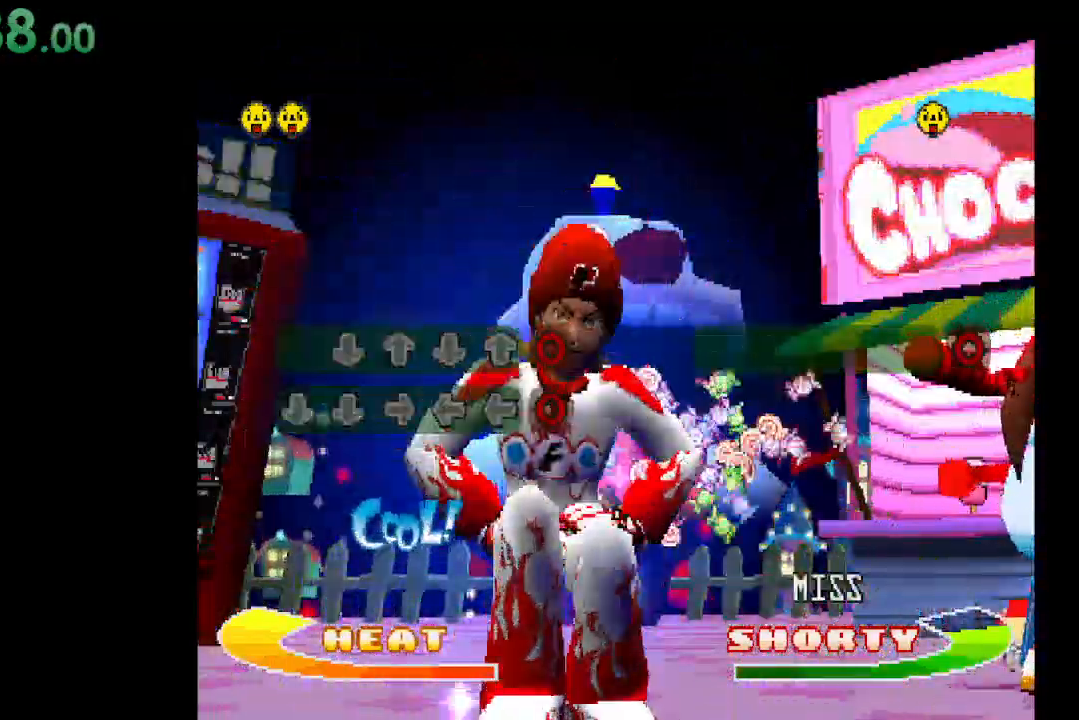
{"buttons": ["DPAD_RIGHT"], "events": [[133, "DPAD_DOWN", "down"], [267, "DPAD_DOWN", "up"], [400, "DPAD_RIGHT", "down"]]}
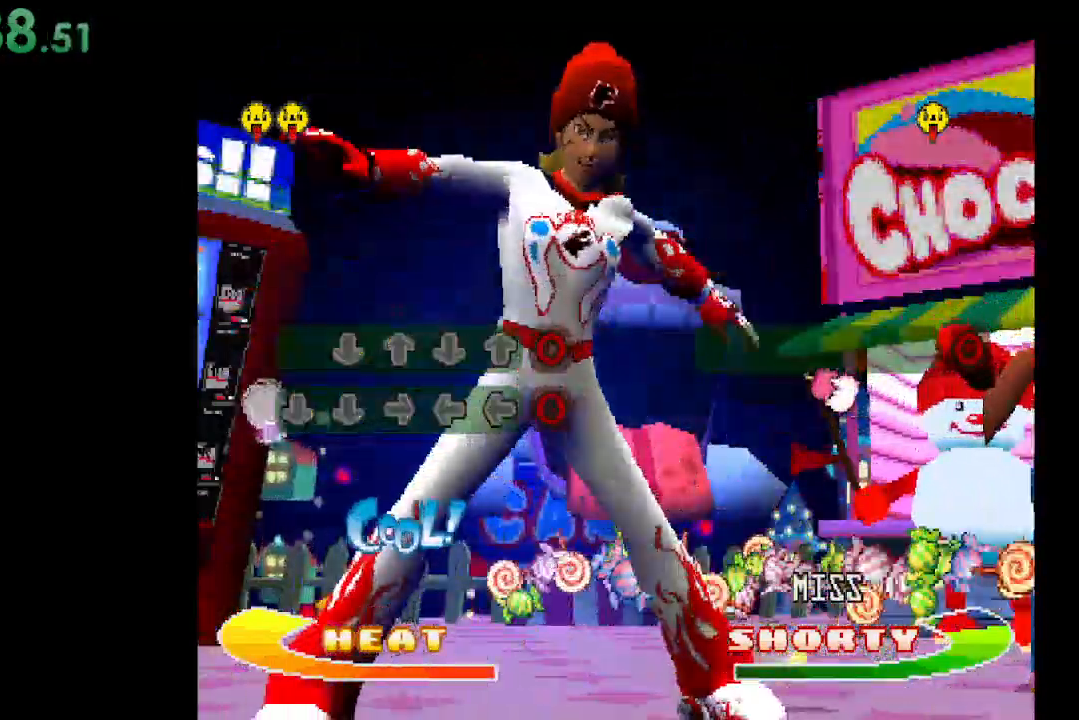
{"buttons": [], "events": [[33, "DPAD_RIGHT", "up"], [100, "DPAD_LEFT", "down"], [233, "DPAD_LEFT", "up"], [367, "DPAD_LEFT", "down"], [433, "DPAD_LEFT", "up"]]}
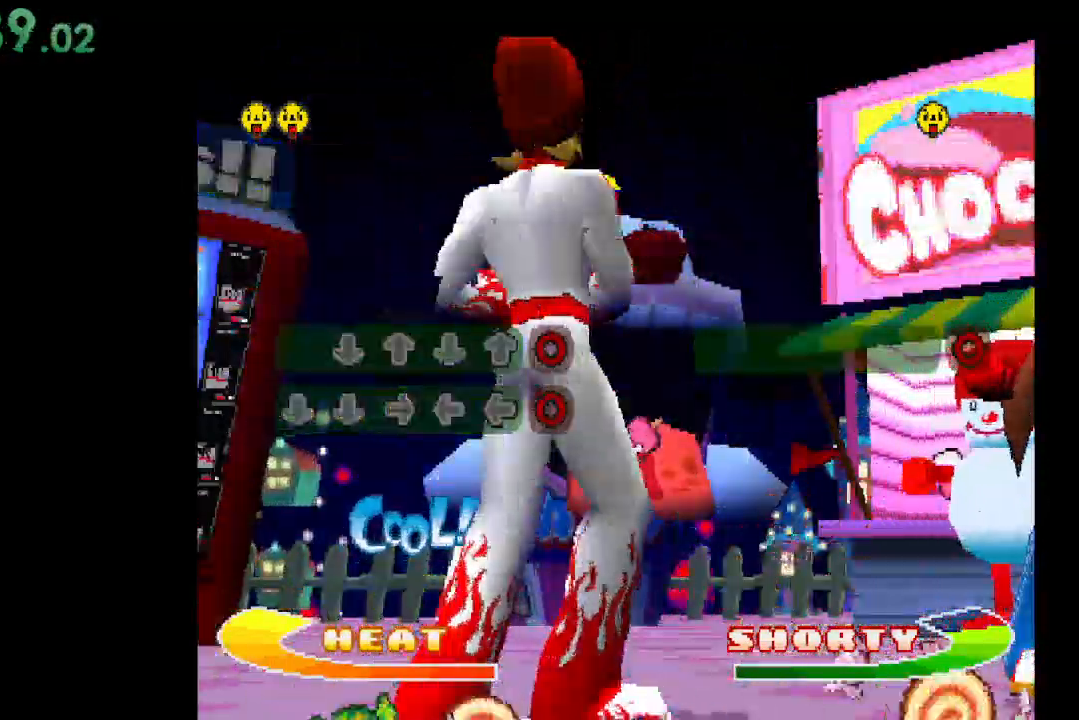
{"buttons": [], "events": [[167, "B", "down"], [333, "B", "up"]]}
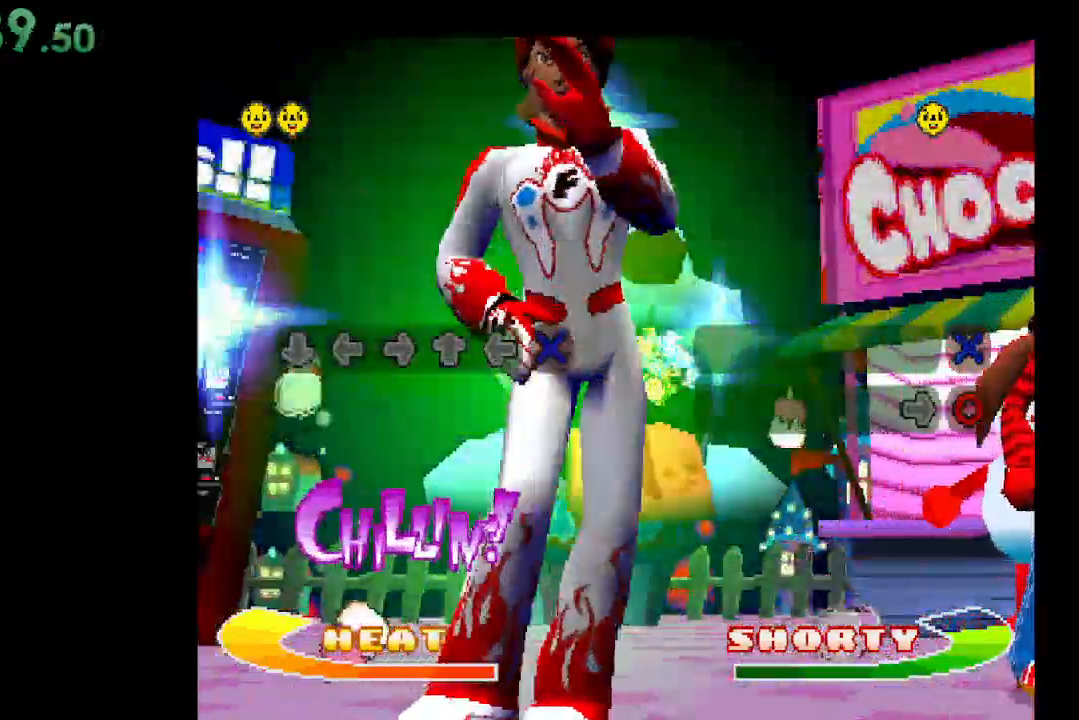
{"buttons": ["DPAD_LEFT"], "events": [[200, "DPAD_DOWN", "down"], [333, "DPAD_DOWN", "up"], [467, "DPAD_LEFT", "down"]]}
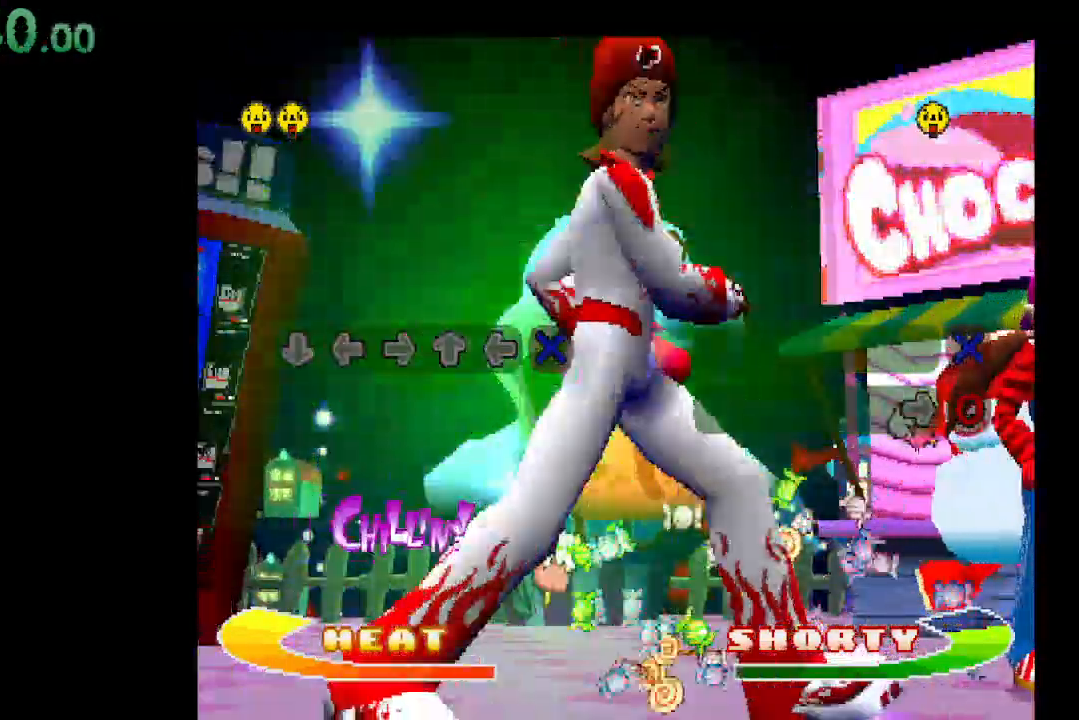
{"buttons": [], "events": [[100, "DPAD_LEFT", "up"], [167, "DPAD_RIGHT", "down"], [300, "DPAD_RIGHT", "up"], [433, "DPAD_UP", "down"], [500, "DPAD_UP", "up"]]}
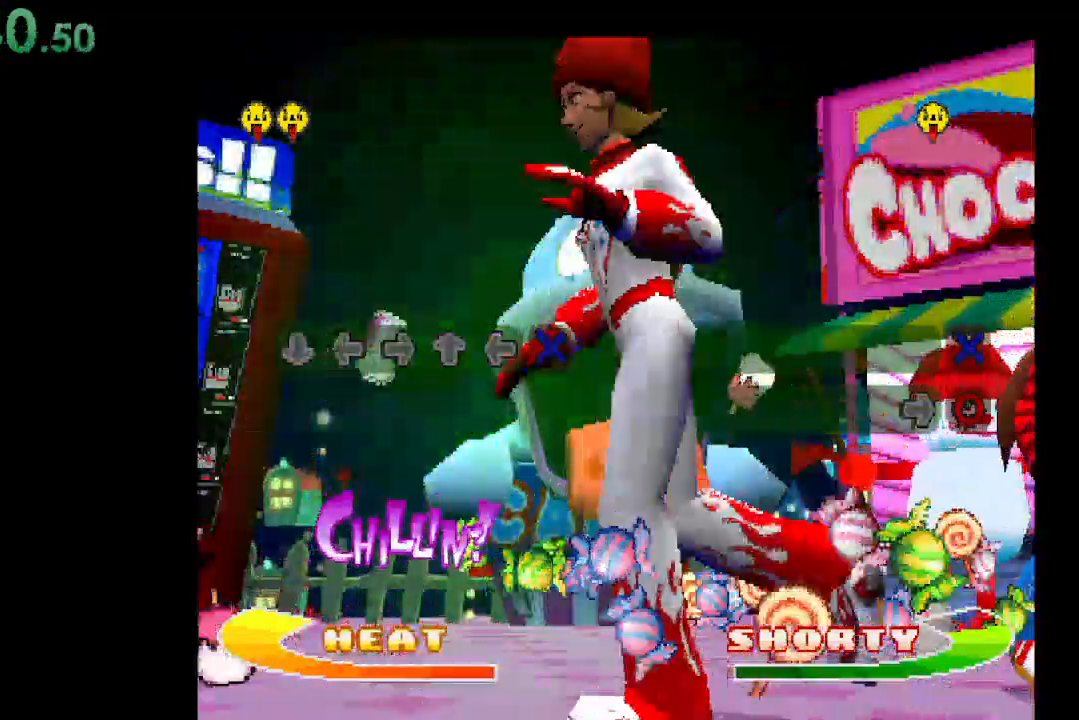
{"buttons": ["A"], "events": [[133, "DPAD_LEFT", "down"], [267, "DPAD_LEFT", "up"], [467, "A", "down"]]}
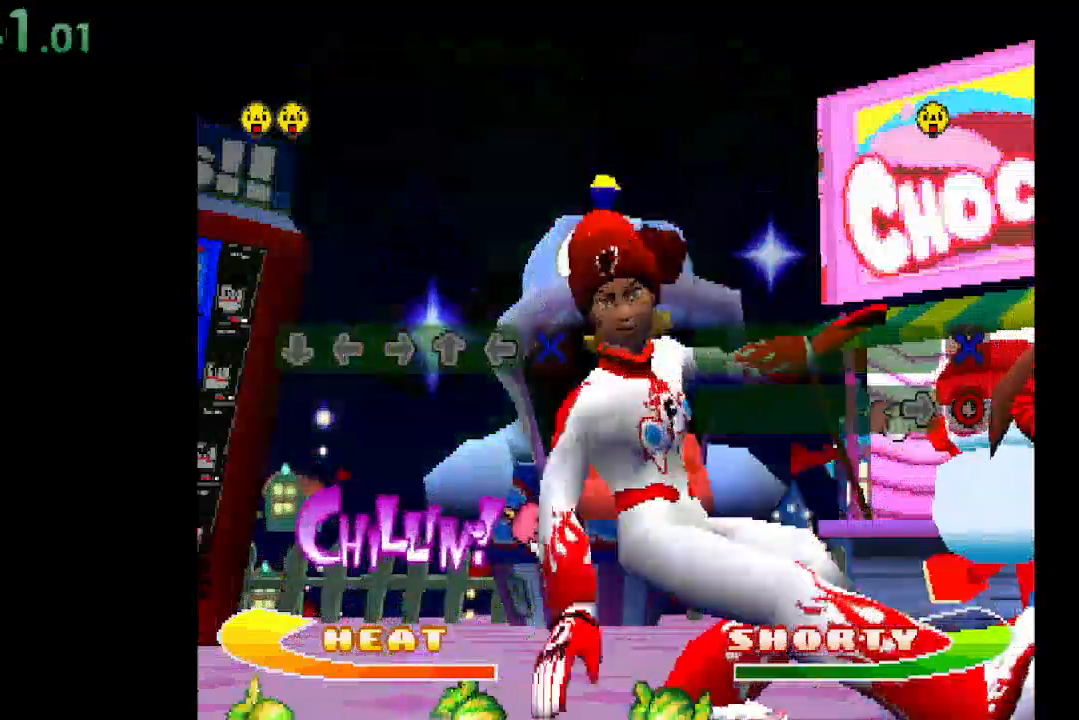
{"buttons": [], "events": [[167, "A", "up"]]}
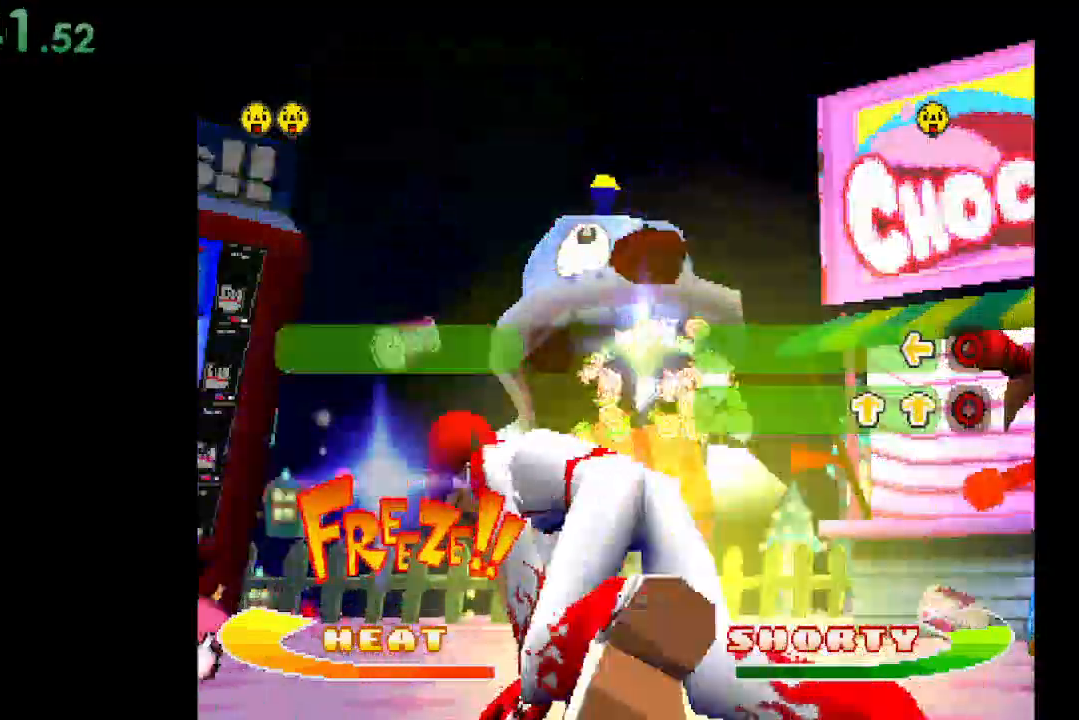
{"buttons": [], "events": []}